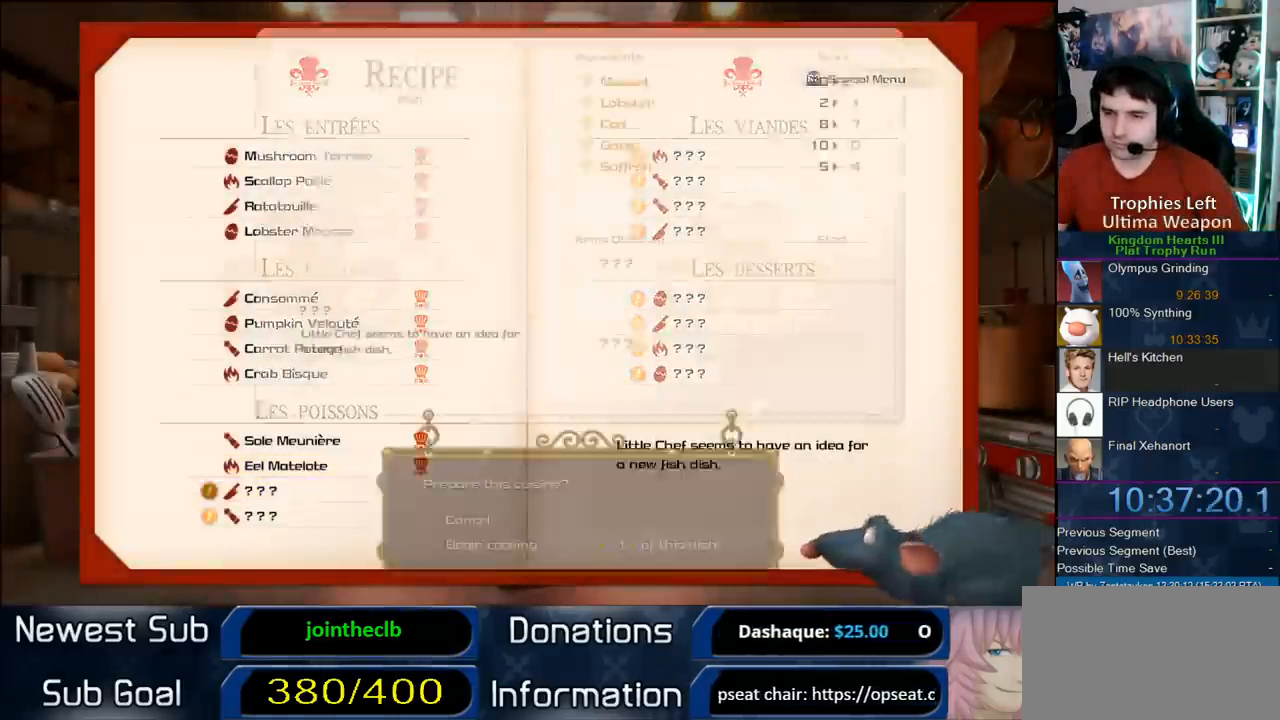
Gameplay with a controller (PlayStation layout); each line is a JSON object with the inputs held at the frame after it. "events" lists button and stick changes between this image and that frame as [ms after this image, input, new state], when the widget could be followed in between. Not read: L3 R3 left_stick.
{"buttons": ["CIRCLE"], "right_stick": "center", "events": [[250, "DPAD_DOWN", "down"], [283, "CIRCLE", "down"], [400, "DPAD_DOWN", "up"]]}
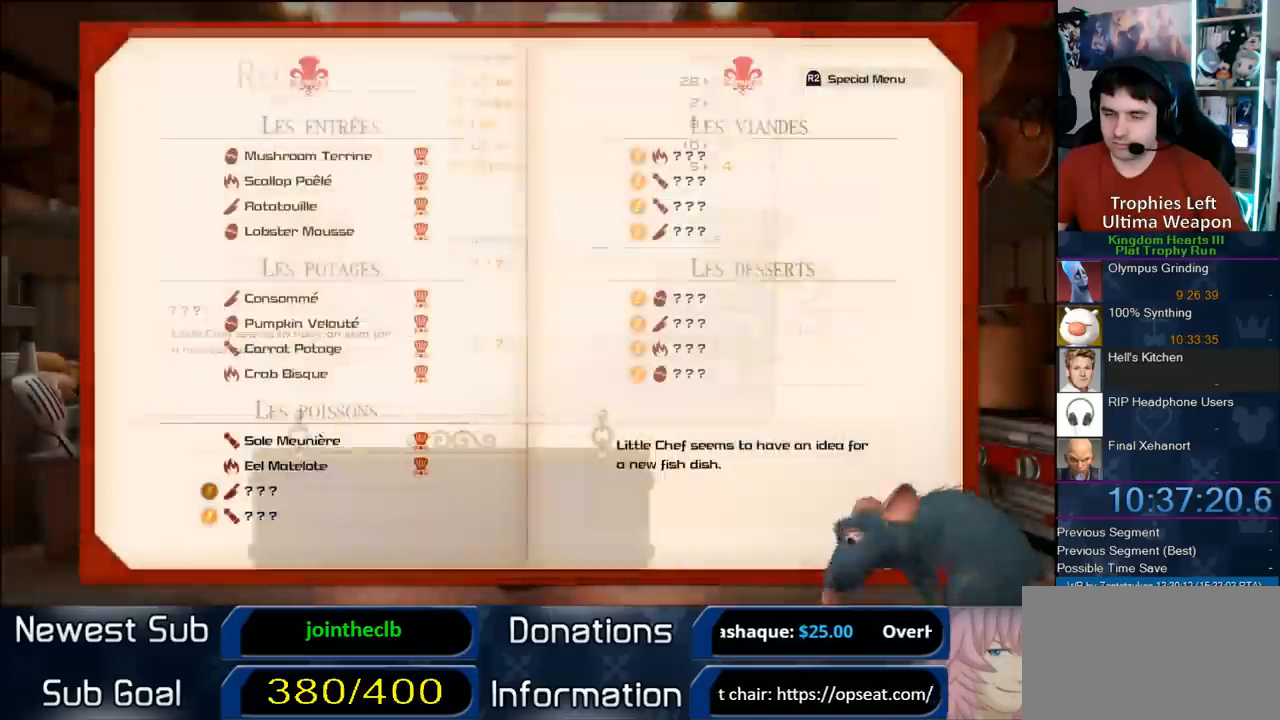
{"buttons": [], "right_stick": "center", "events": [[117, "CIRCLE", "up"]]}
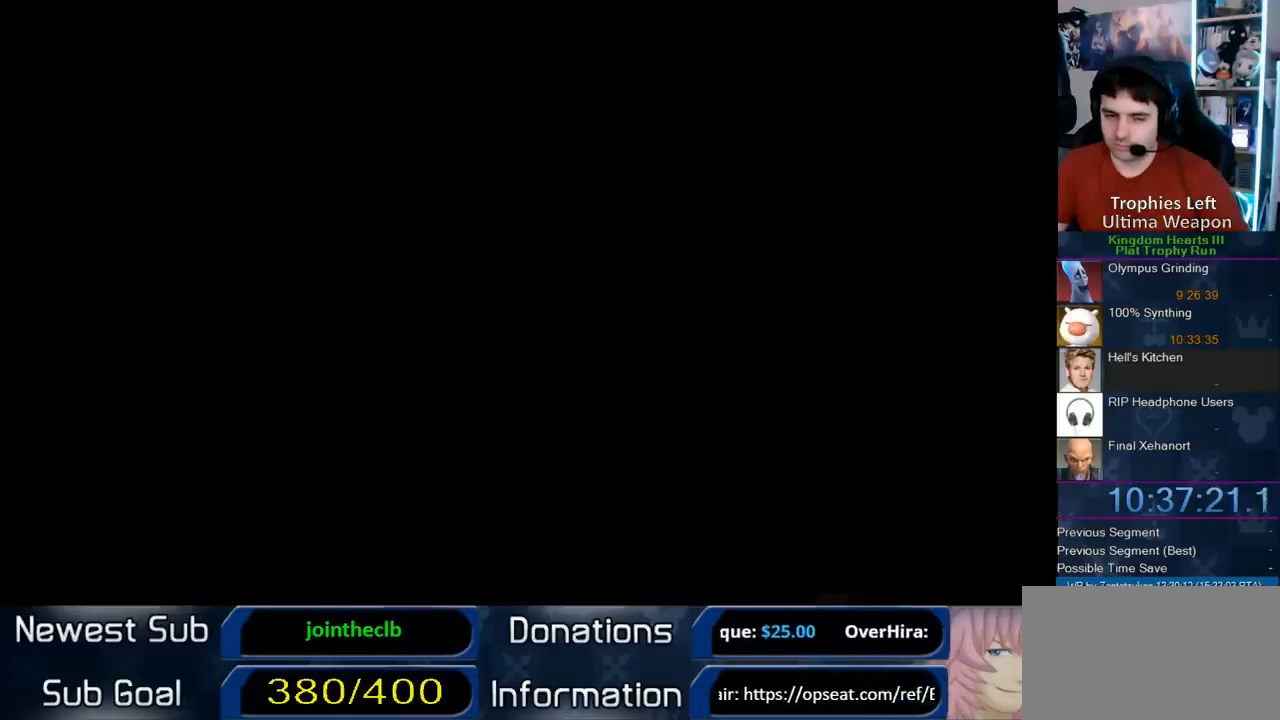
{"buttons": [], "right_stick": "center", "events": []}
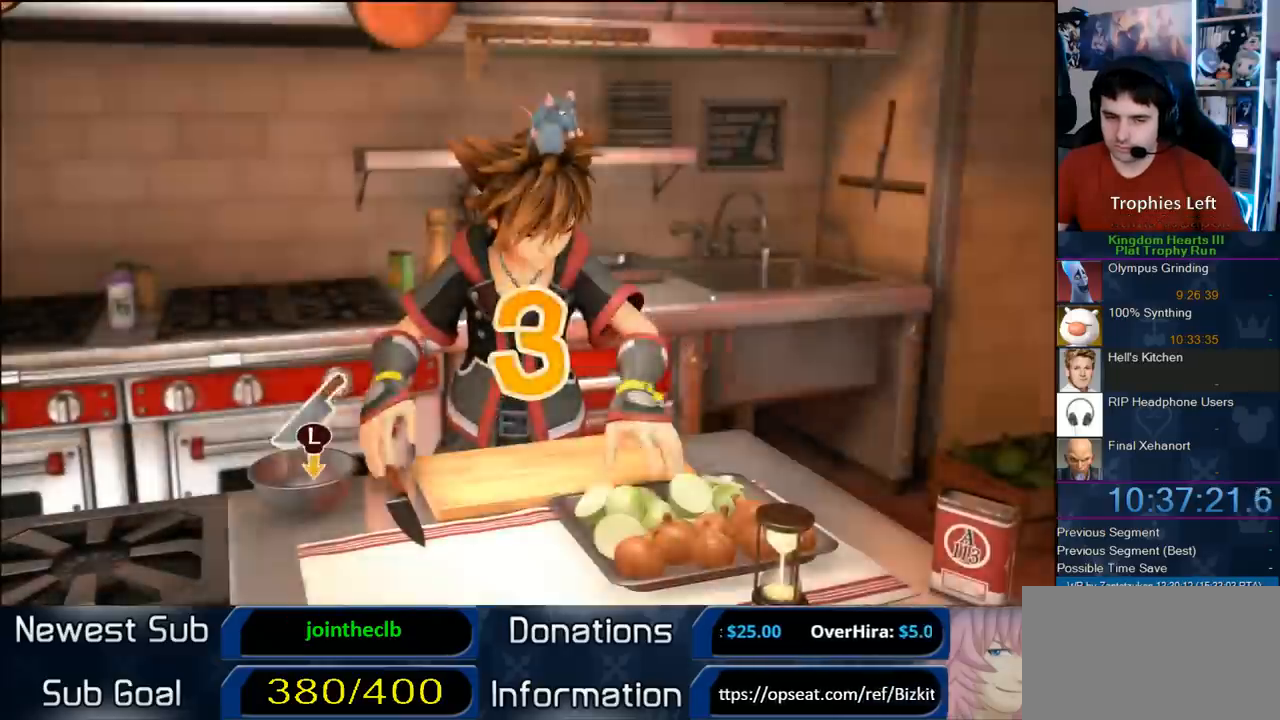
{"buttons": [], "right_stick": "center", "events": []}
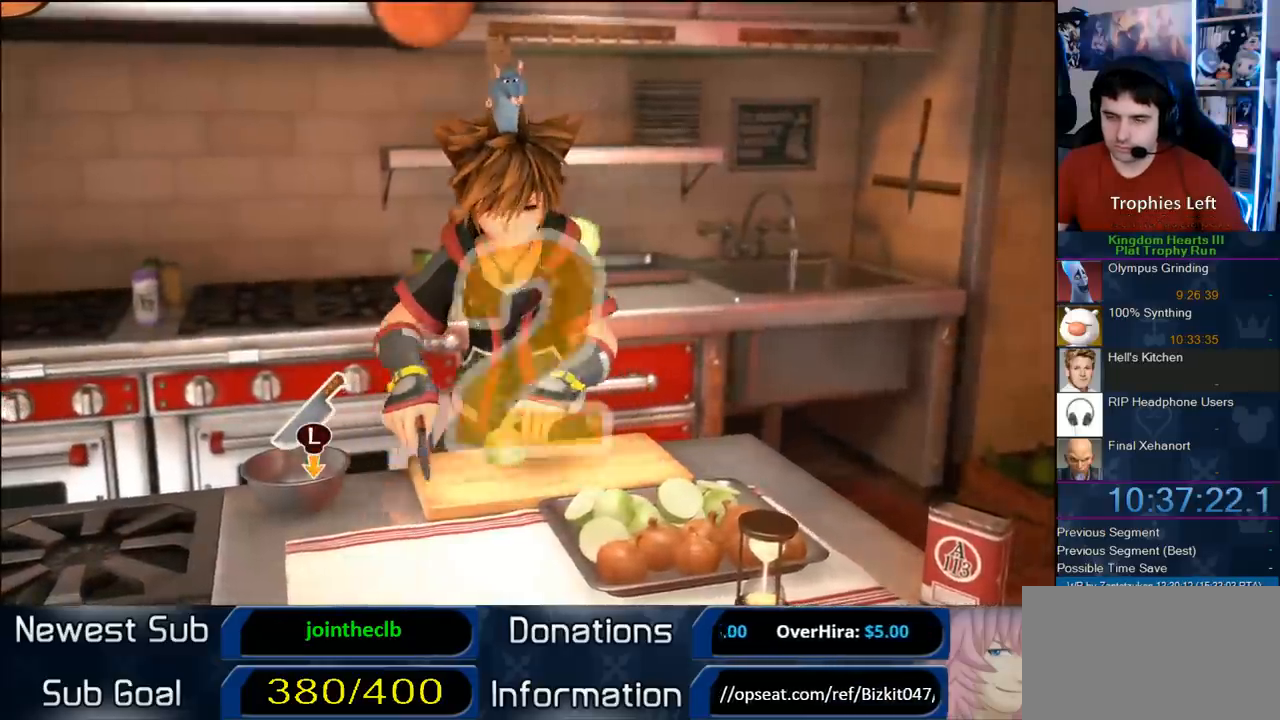
{"buttons": [], "right_stick": "center", "events": []}
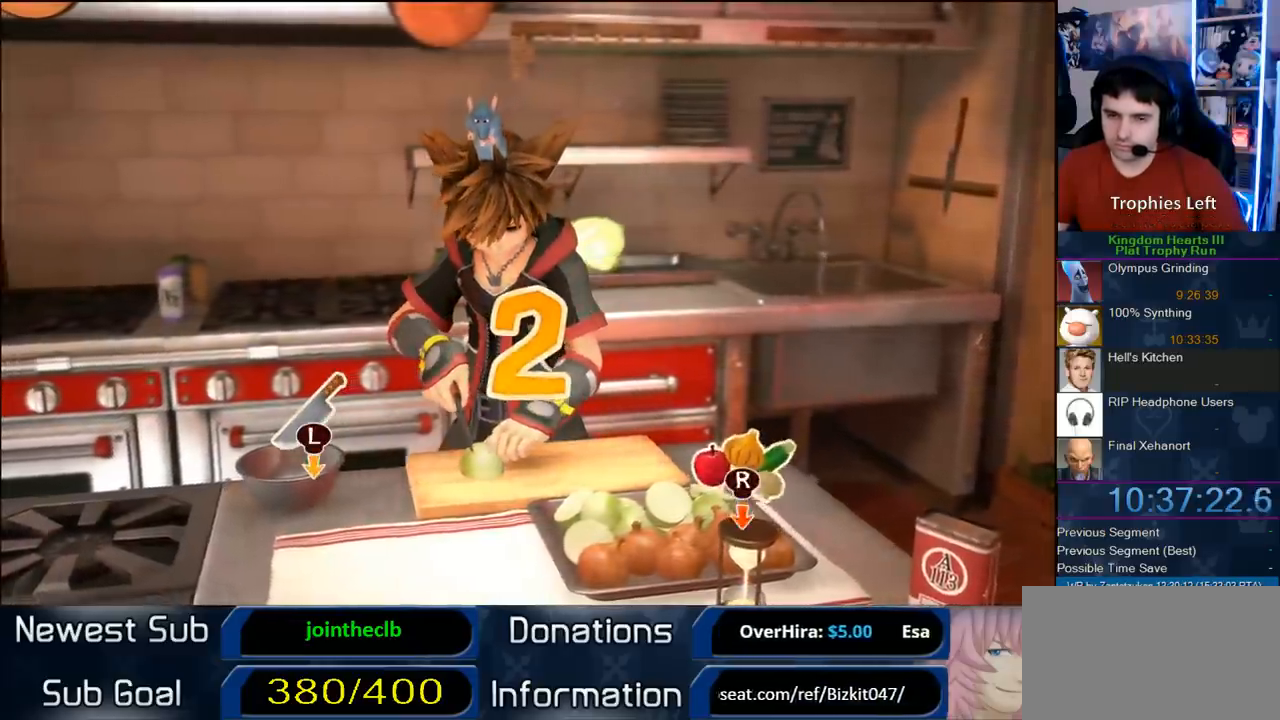
{"buttons": [], "right_stick": "center", "events": []}
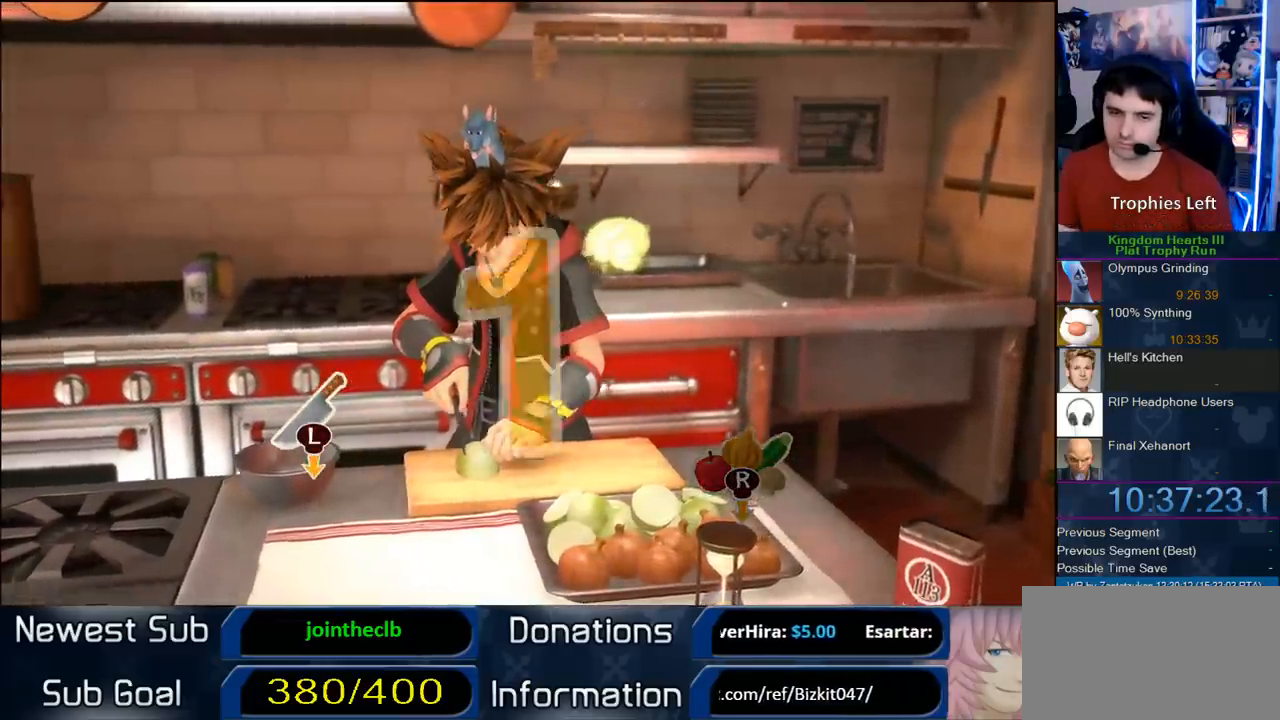
{"buttons": [], "right_stick": "center", "events": []}
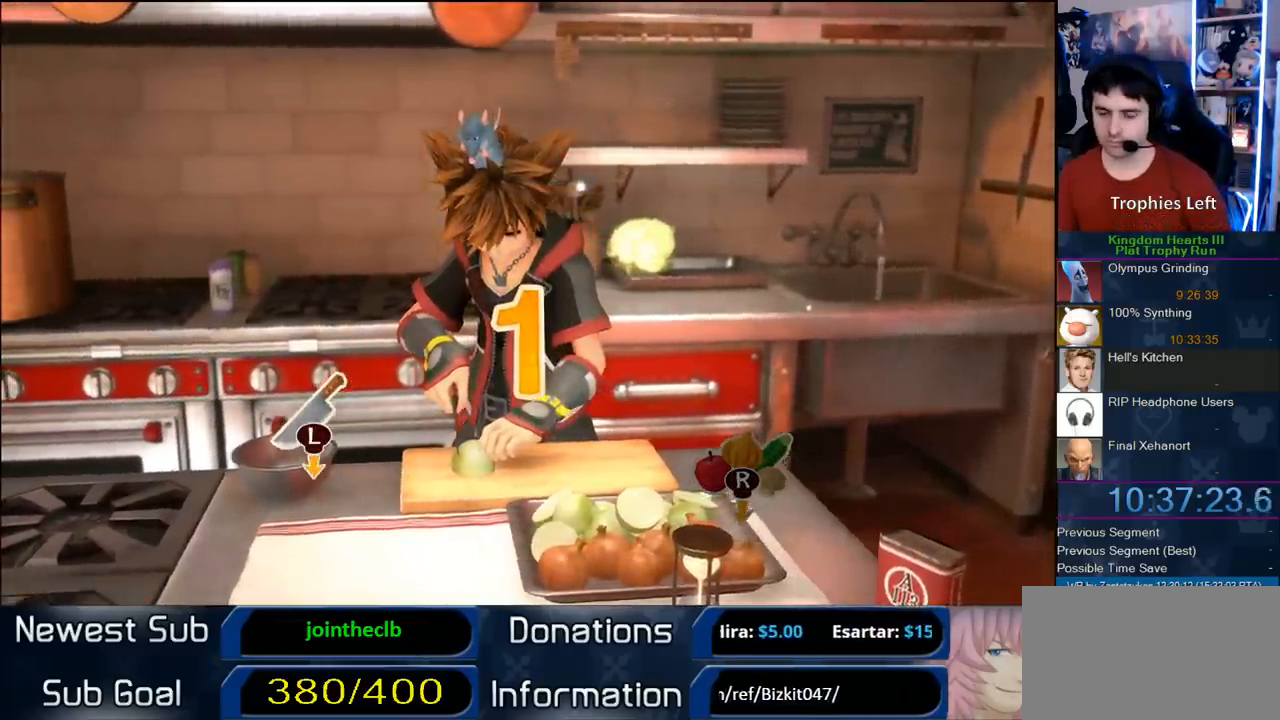
{"buttons": [], "right_stick": "center", "events": []}
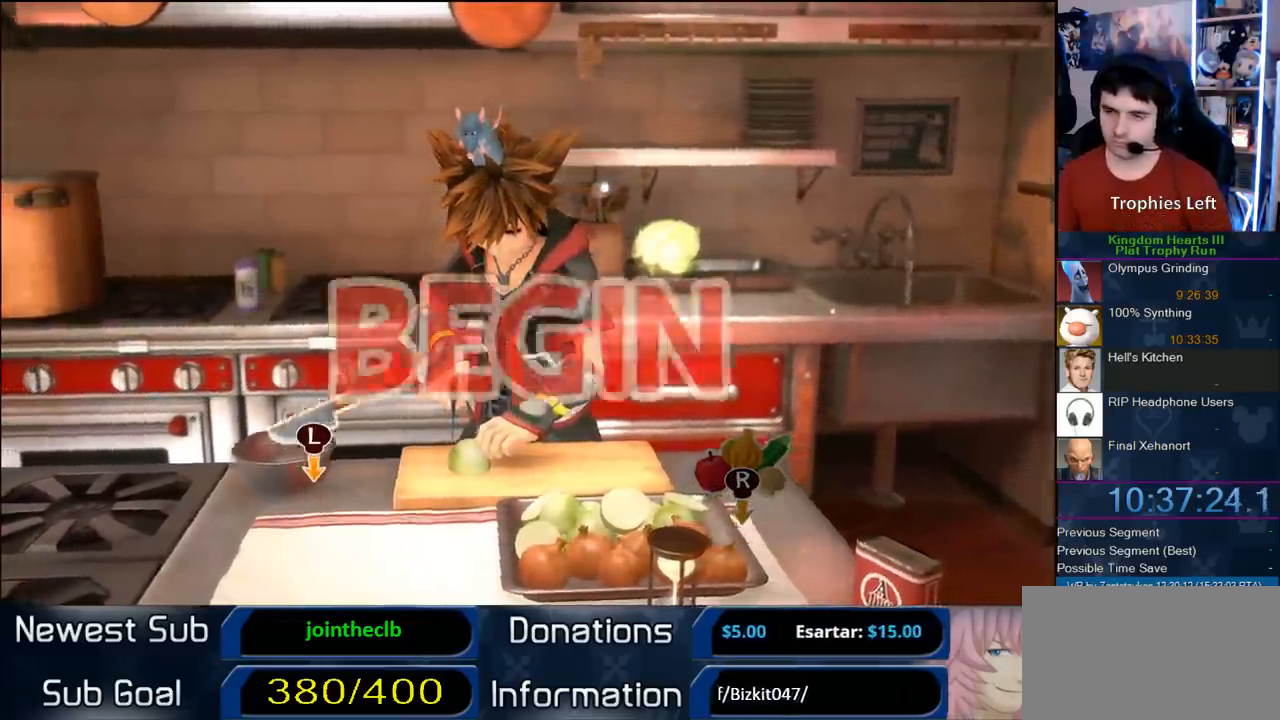
{"buttons": [], "right_stick": "center", "events": []}
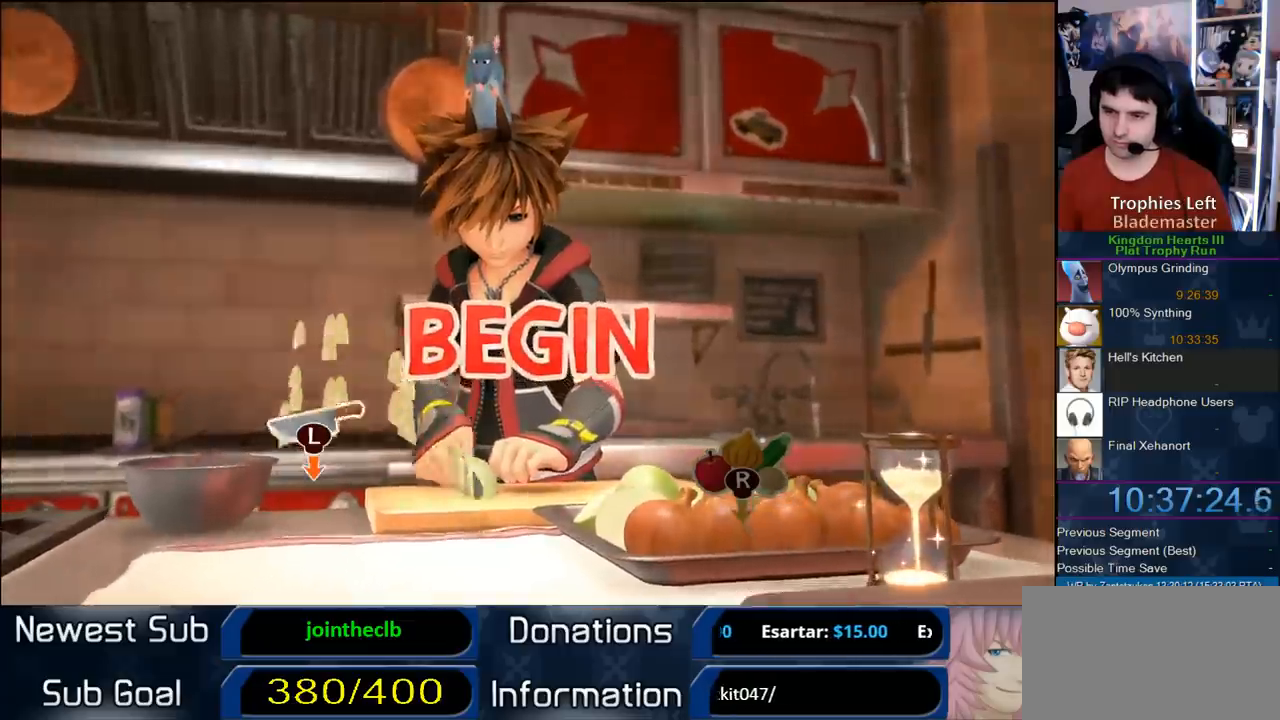
{"buttons": [], "right_stick": "center", "events": []}
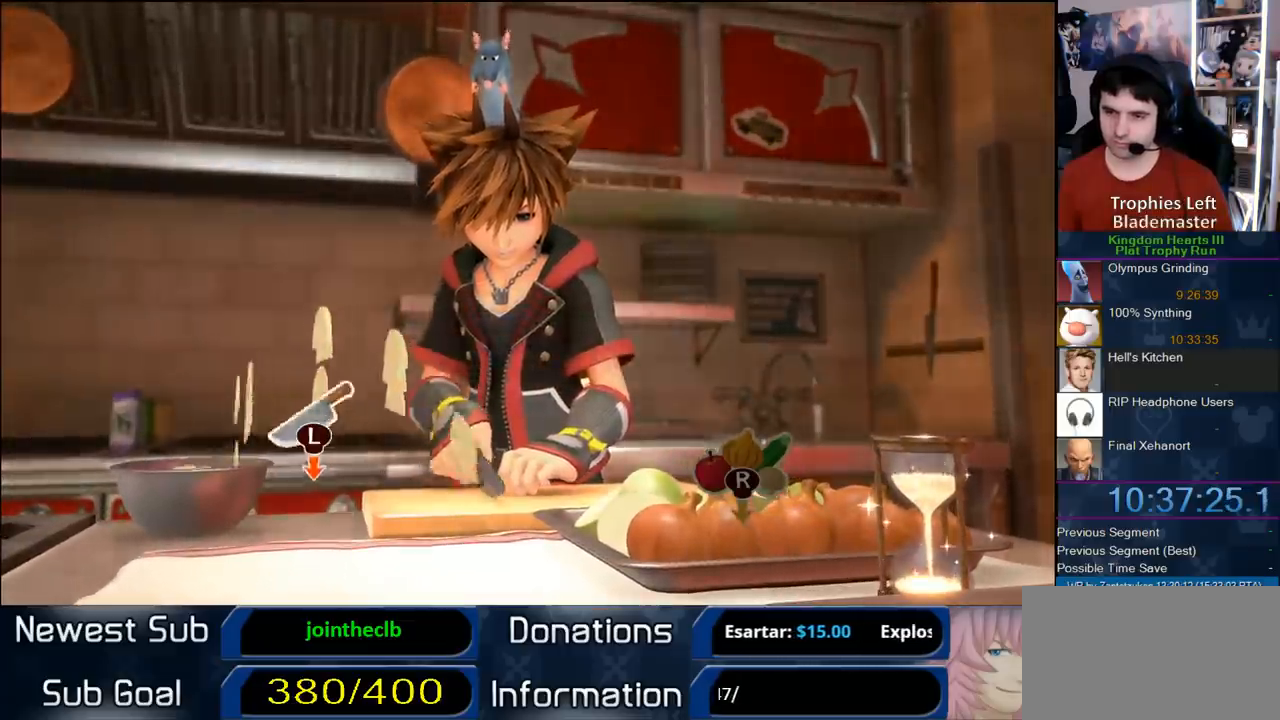
{"buttons": [], "right_stick": "center", "events": [[150, "right_stick", "down"], [350, "right_stick", "center"]]}
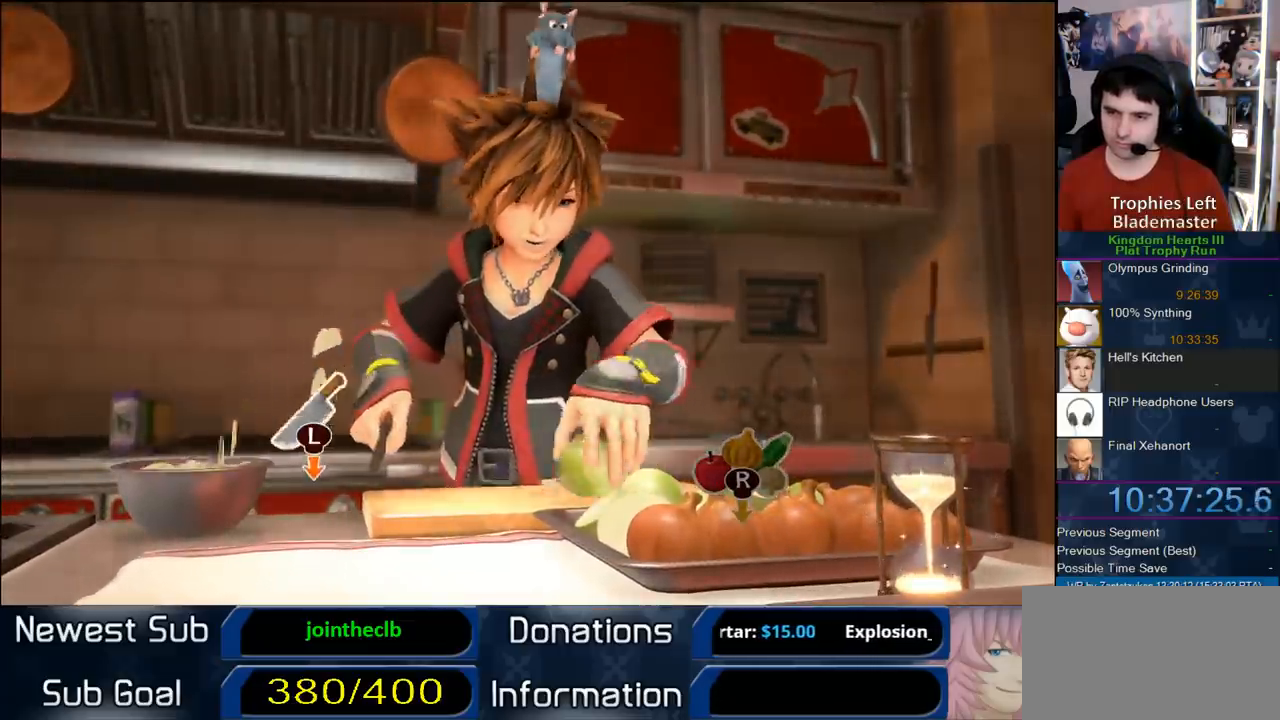
{"buttons": [], "right_stick": "center", "events": []}
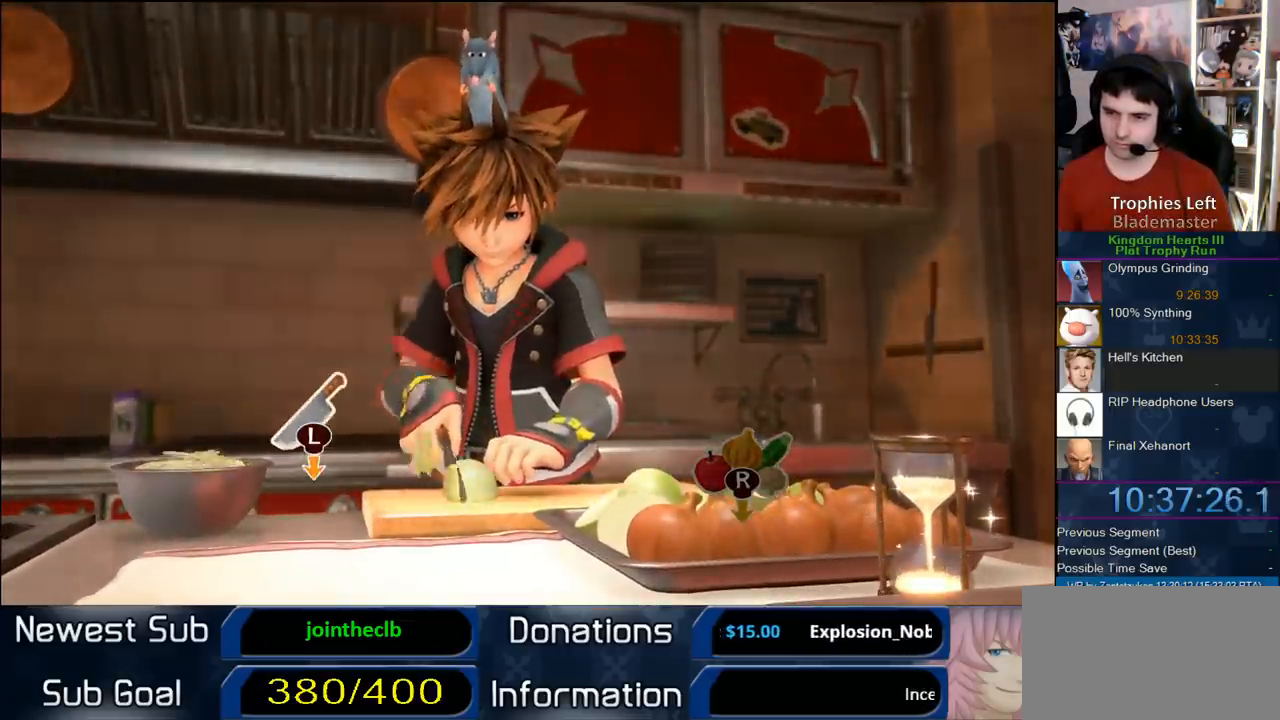
{"buttons": [], "right_stick": "center", "events": []}
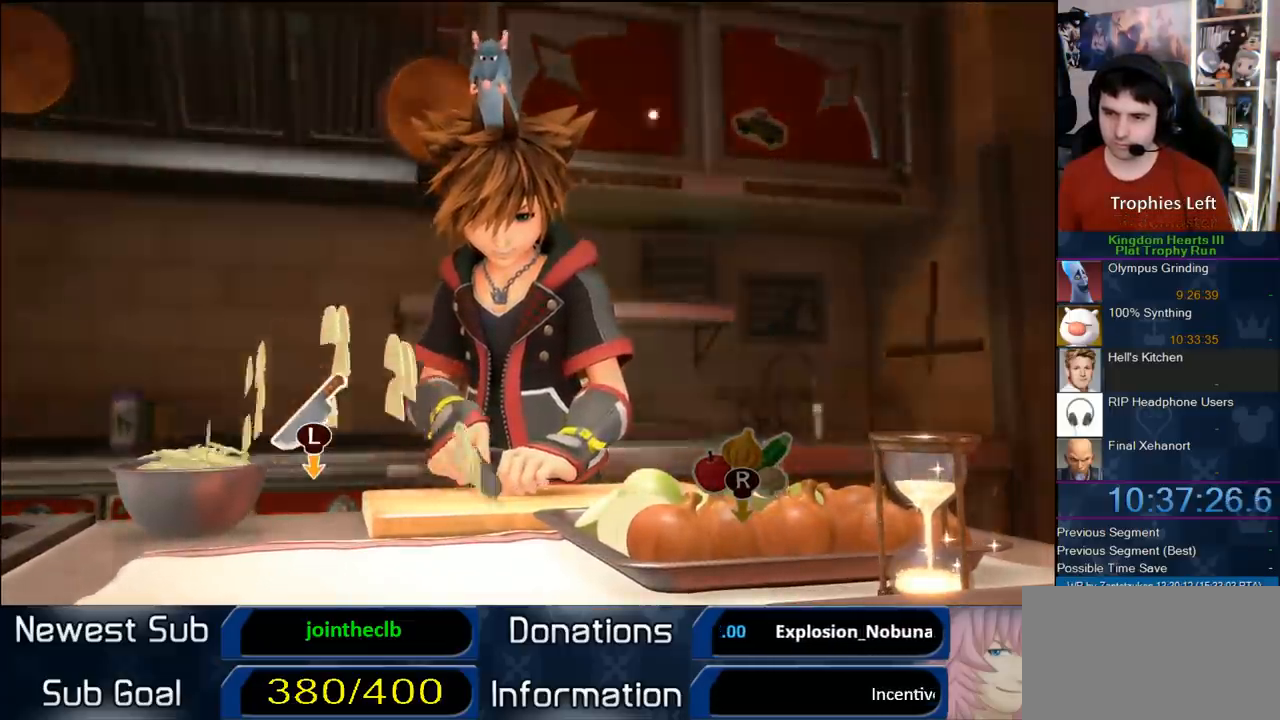
{"buttons": [], "right_stick": "center", "events": [[183, "right_stick", "down-left"], [317, "right_stick", "center"]]}
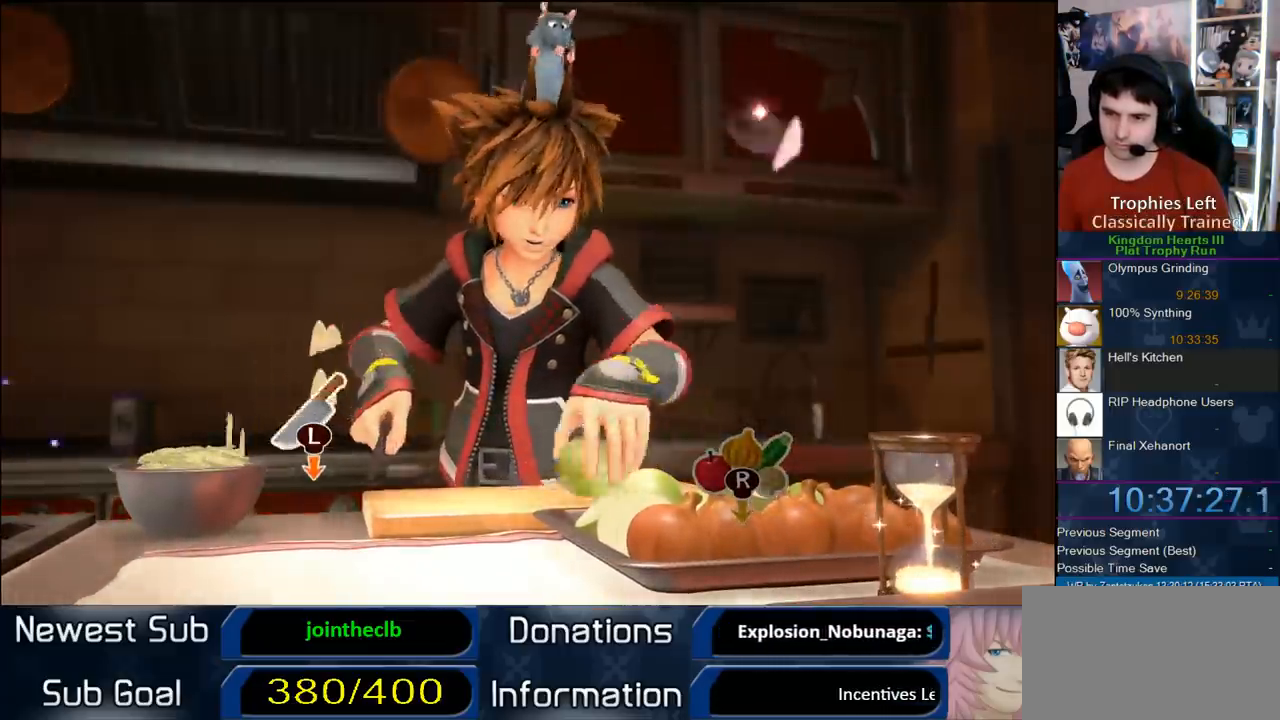
{"buttons": [], "right_stick": "center", "events": []}
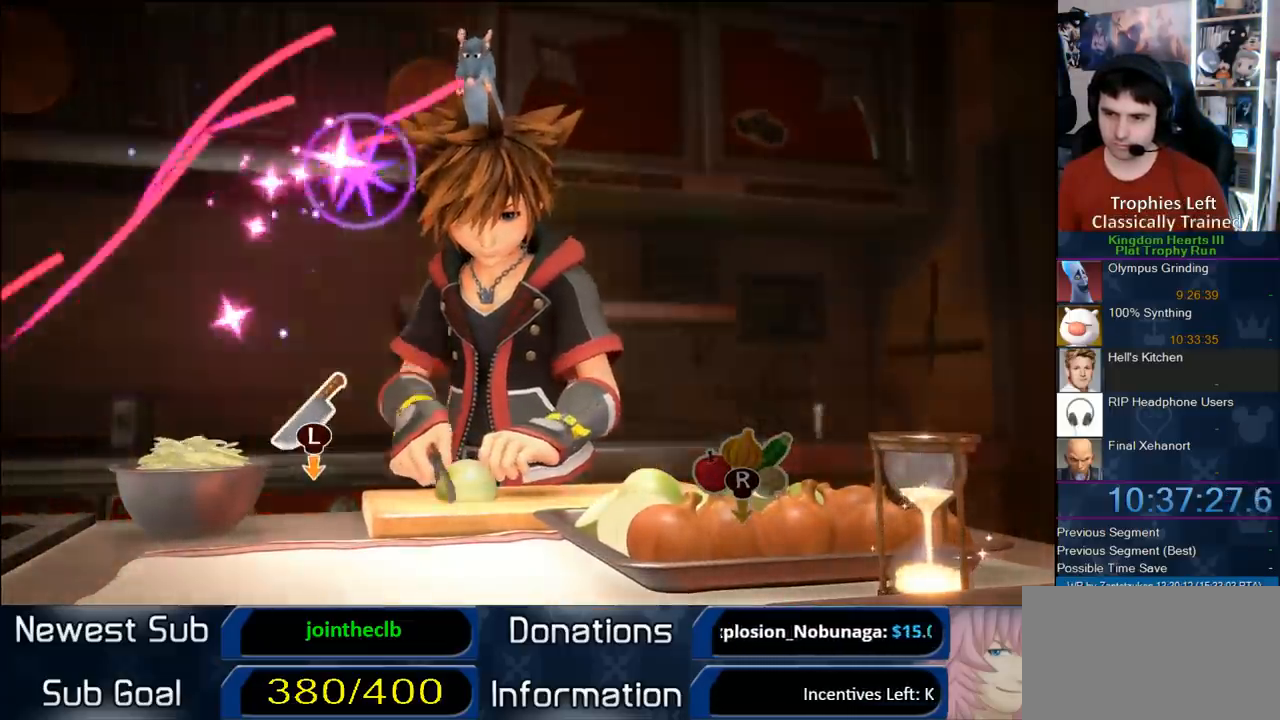
{"buttons": [], "right_stick": "center", "events": []}
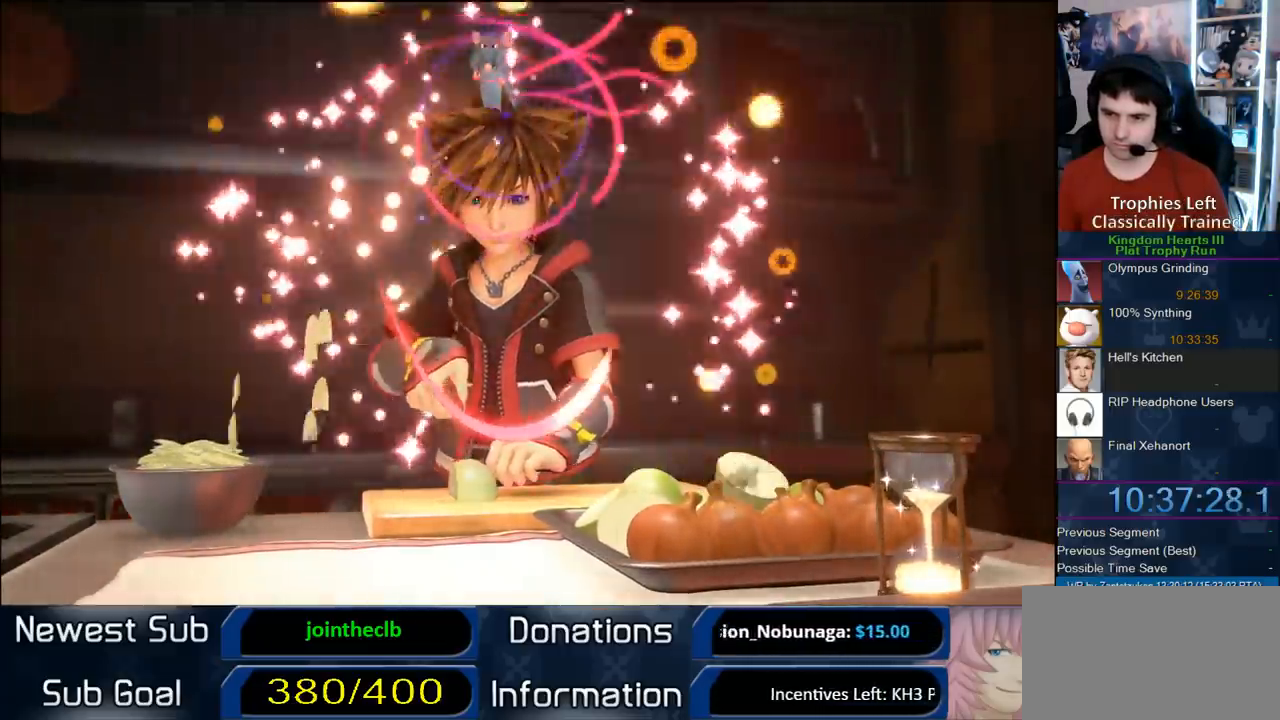
{"buttons": [], "right_stick": "center", "events": []}
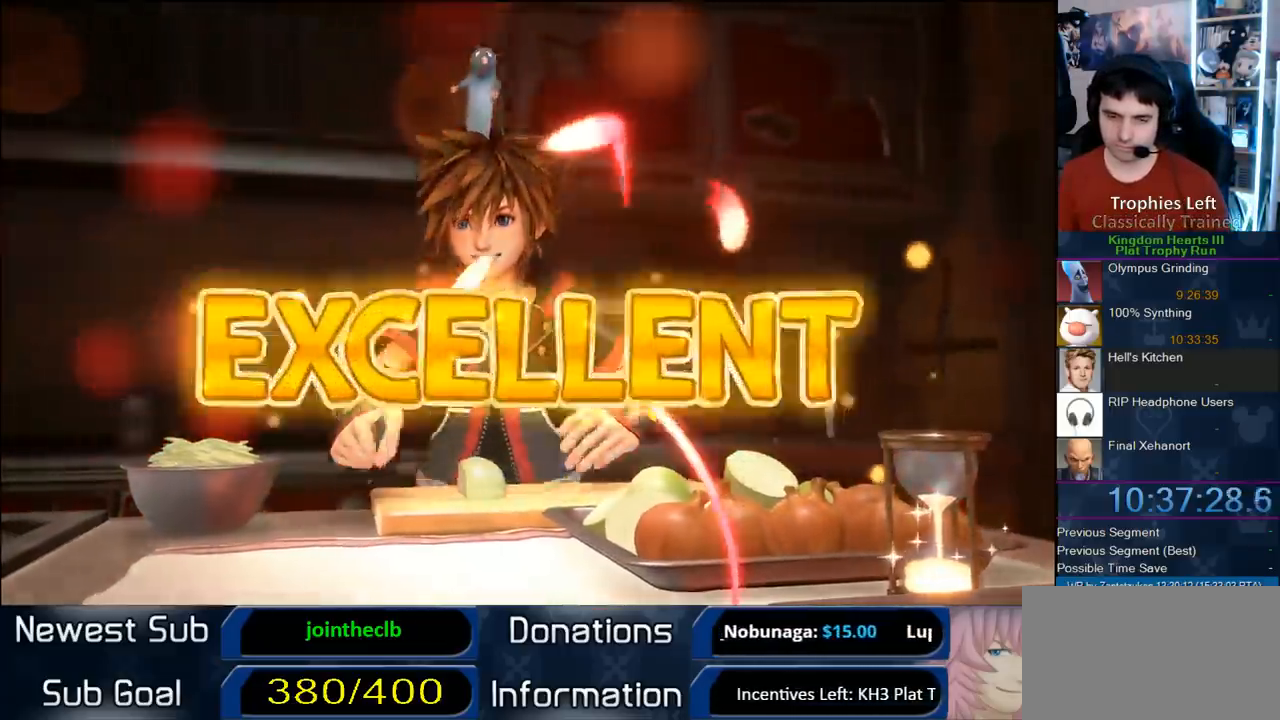
{"buttons": [], "right_stick": "center", "events": []}
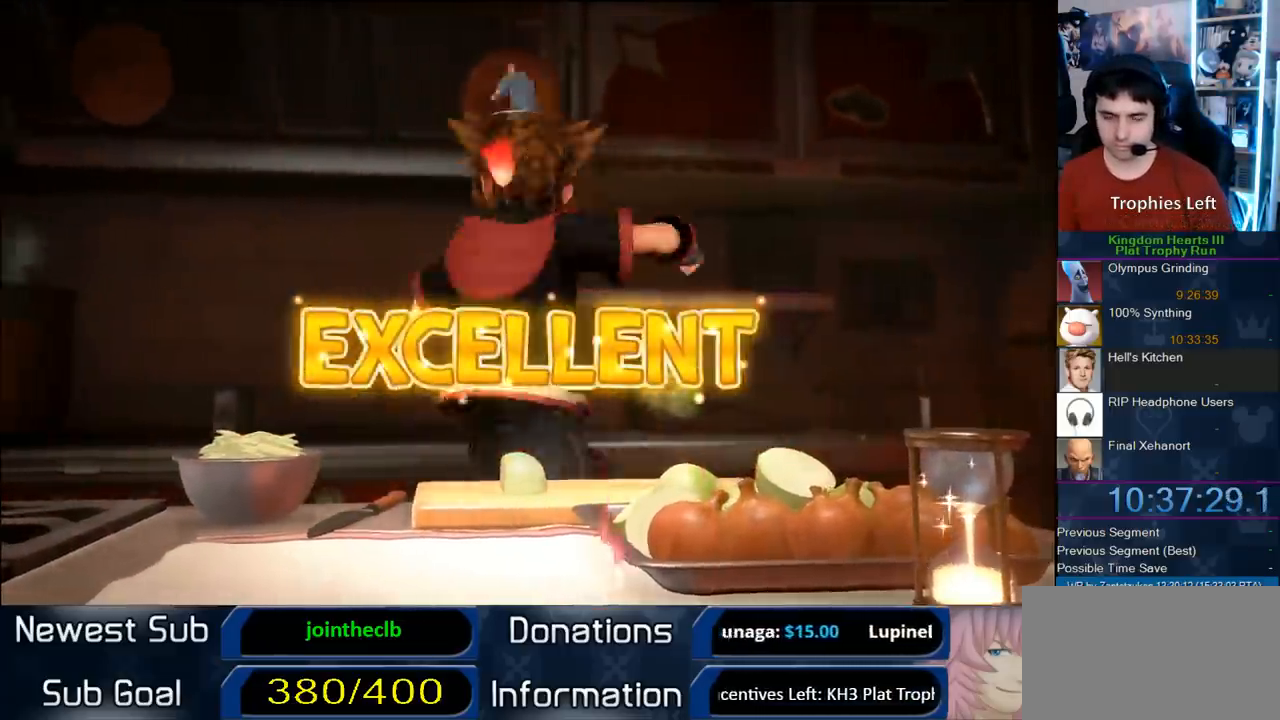
{"buttons": [], "right_stick": "center", "events": []}
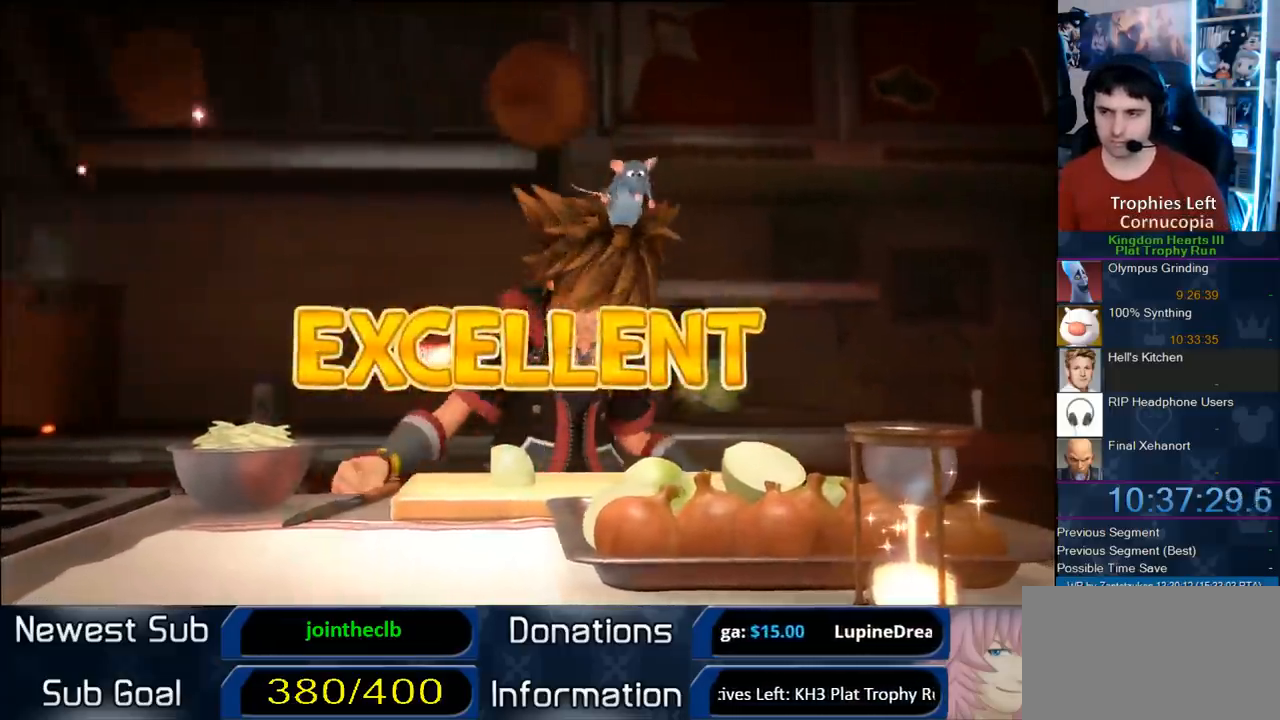
{"buttons": [], "right_stick": "center", "events": []}
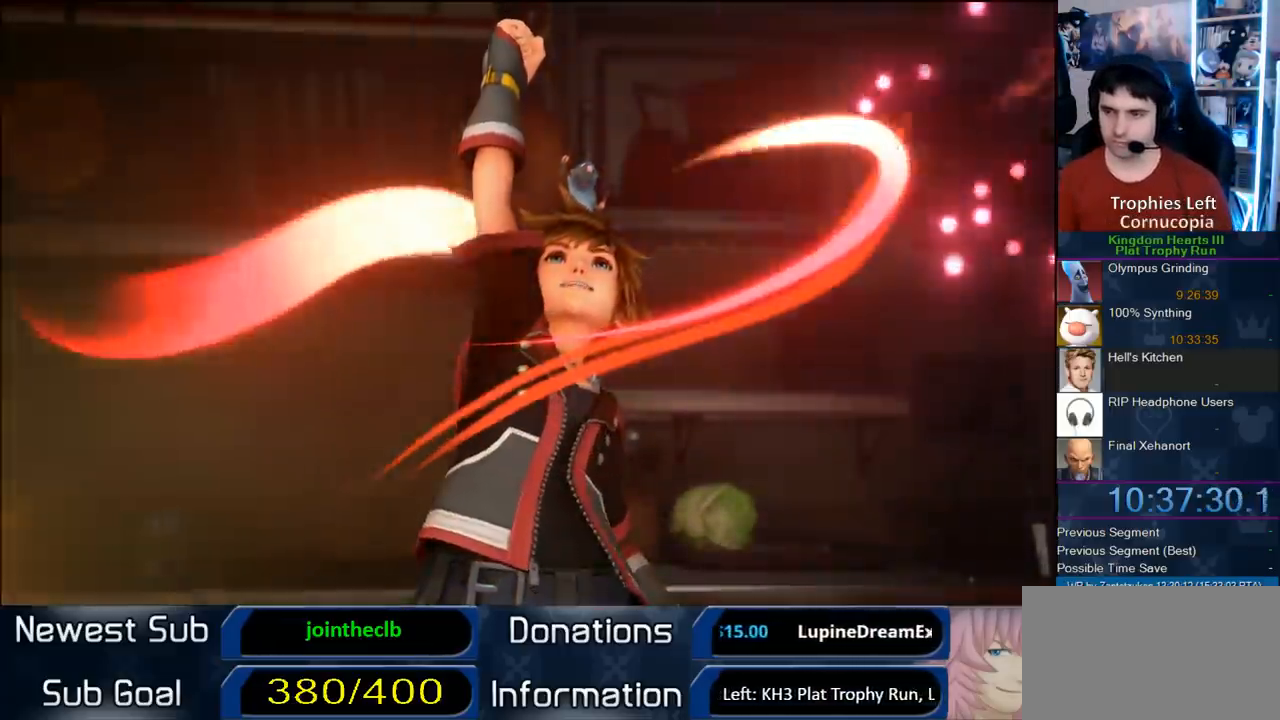
{"buttons": [], "right_stick": "center", "events": []}
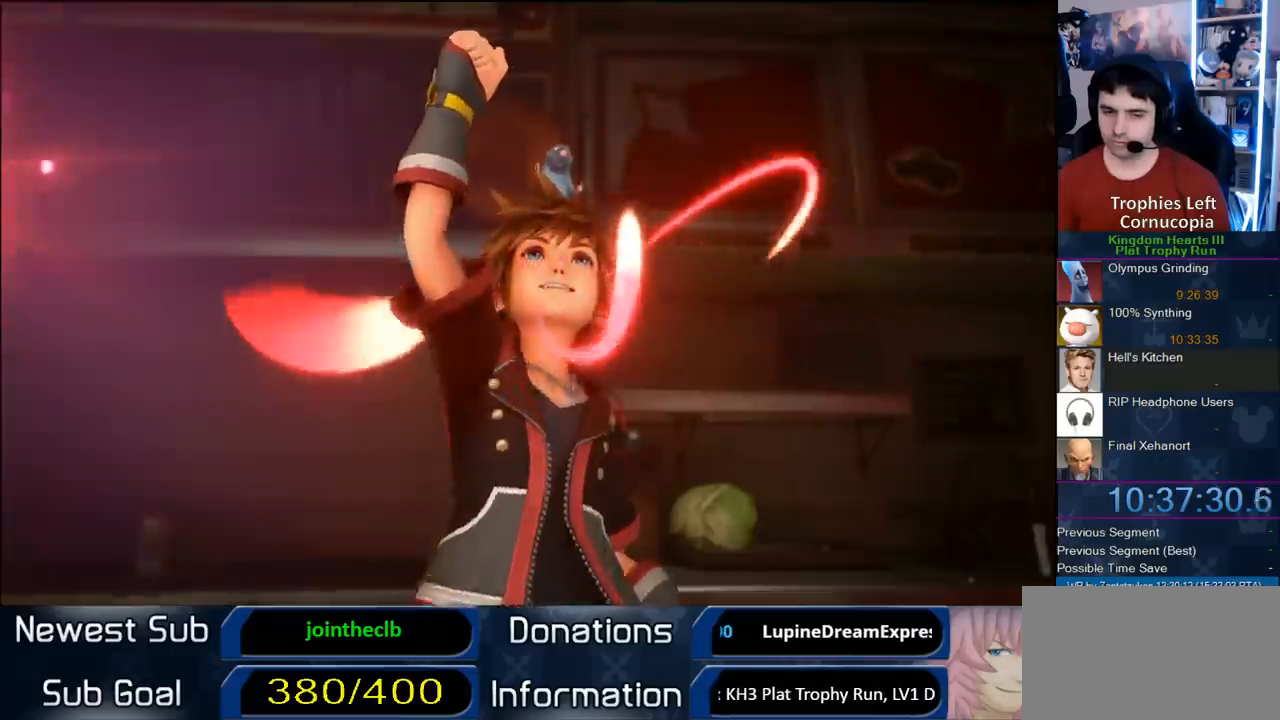
{"buttons": [], "right_stick": "center", "events": []}
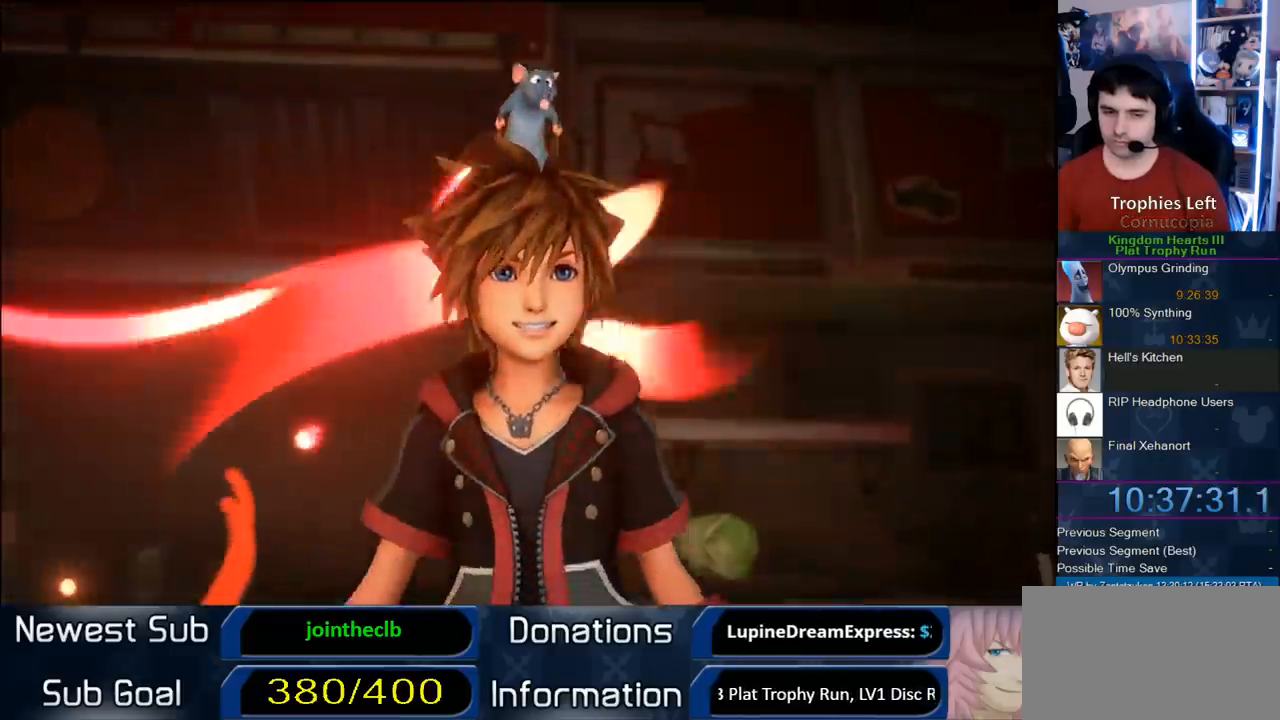
{"buttons": [], "right_stick": "center", "events": [[117, "CIRCLE", "down"], [250, "CIRCLE", "up"], [367, "CIRCLE", "down"], [483, "CIRCLE", "up"]]}
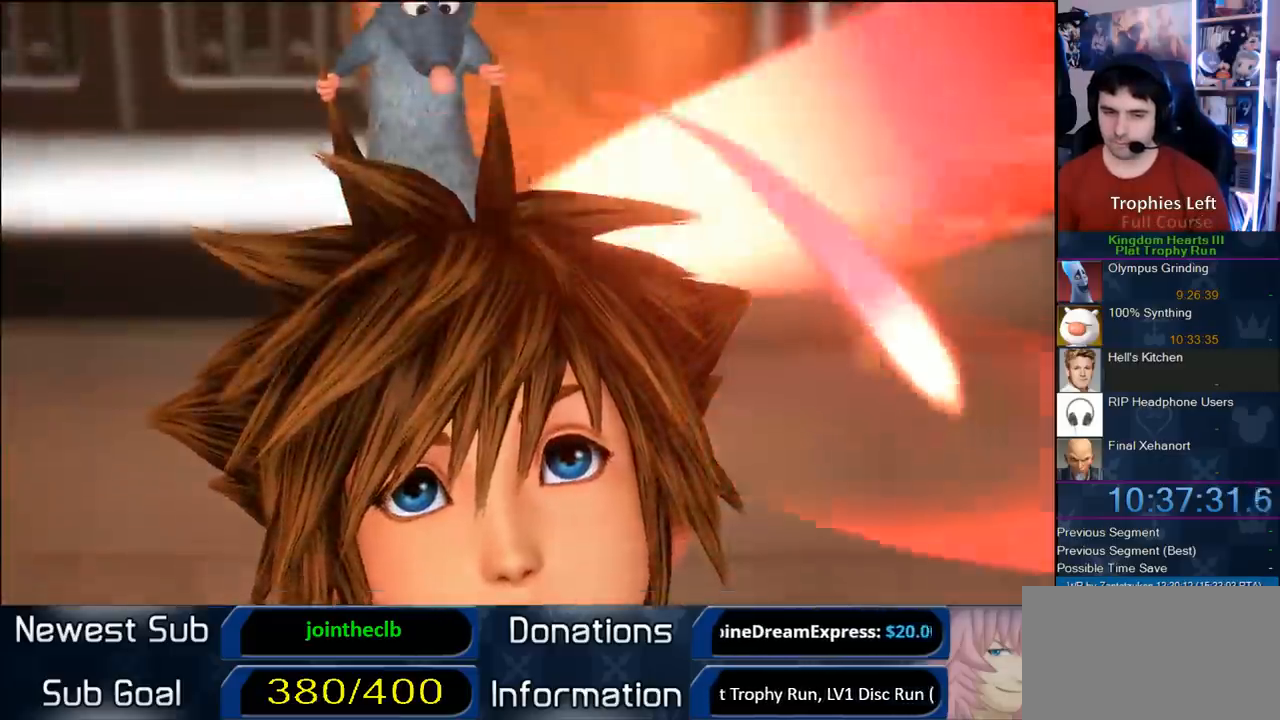
{"buttons": [], "right_stick": "center", "events": [[67, "CIRCLE", "down"], [167, "CIRCLE", "up"], [233, "CIRCLE", "down"], [333, "CIRCLE", "up"], [400, "CIRCLE", "down"], [400, "CROSS", "down"], [500, "CIRCLE", "up"], [500, "CROSS", "up"]]}
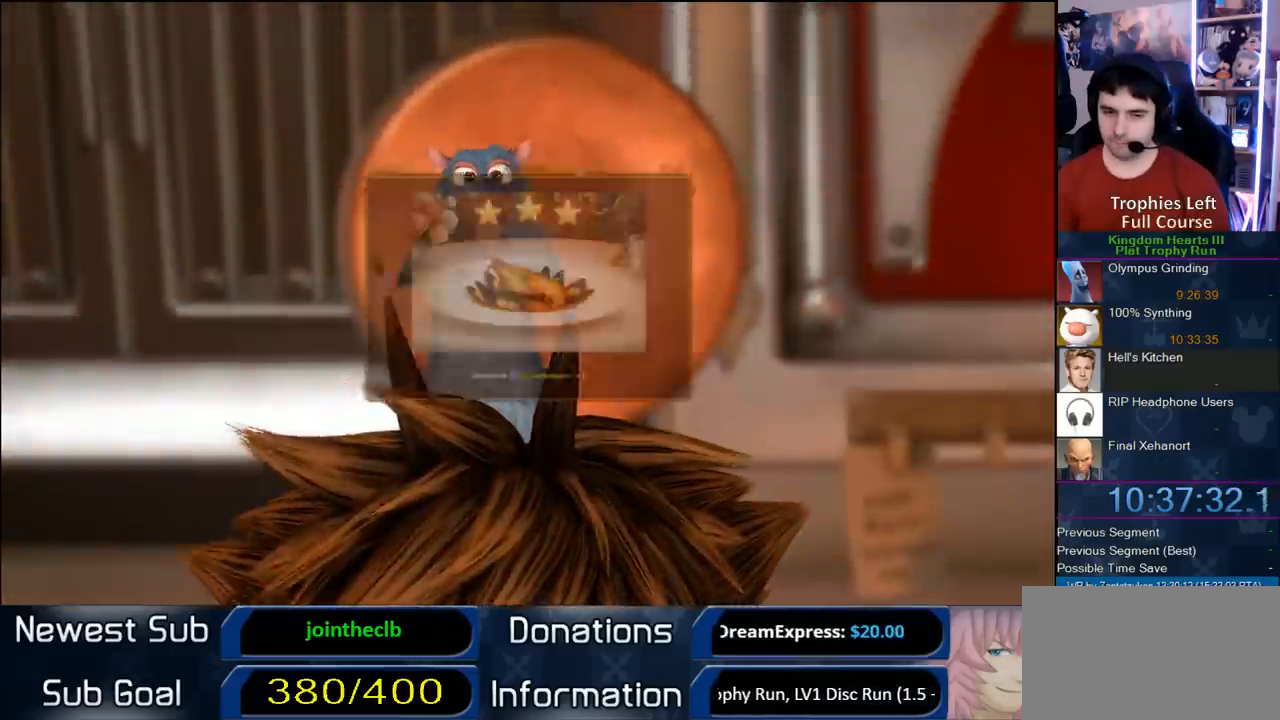
{"buttons": [], "right_stick": "center", "events": [[100, "CIRCLE", "down"], [133, "CROSS", "down"], [217, "CROSS", "up"], [300, "CROSS", "down"], [333, "CIRCLE", "up"], [350, "CIRCLE", "down"], [350, "CROSS", "up"], [417, "CROSS", "down"], [500, "CIRCLE", "up"], [500, "CROSS", "up"]]}
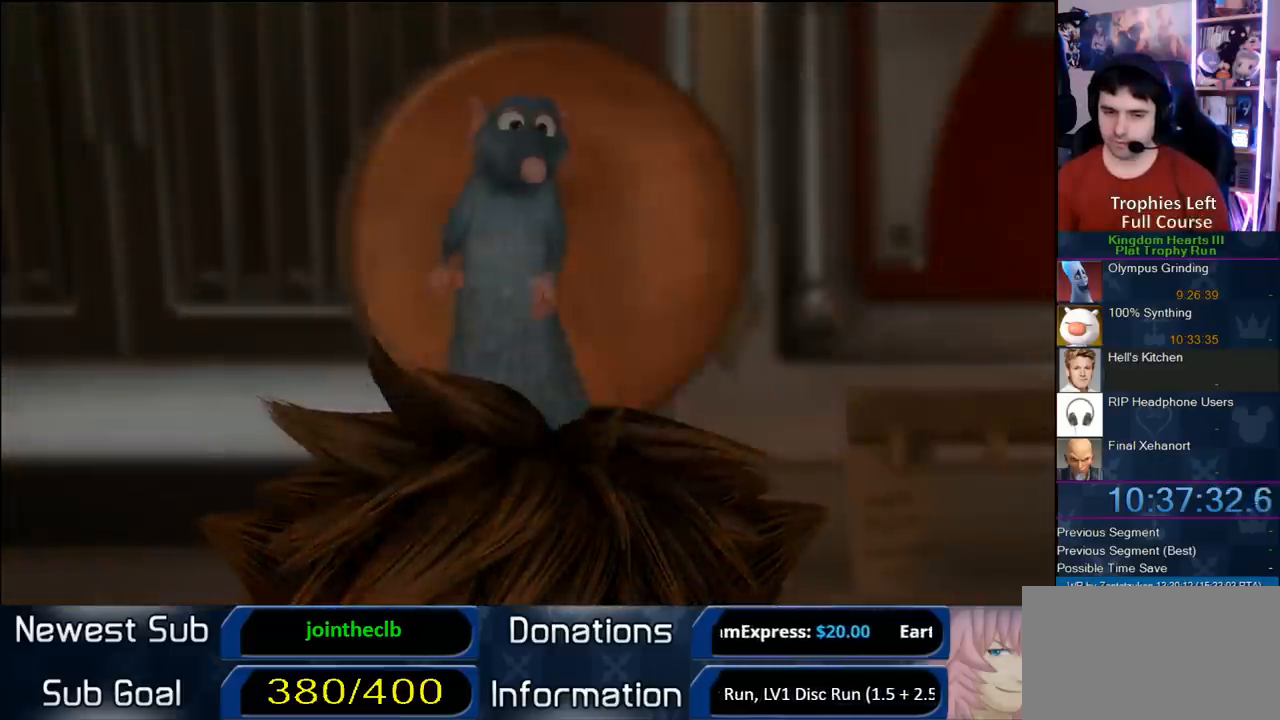
{"buttons": ["CROSS"], "right_stick": "center", "events": [[200, "CROSS", "down"], [300, "CROSS", "up"], [317, "CROSS", "down"], [417, "CROSS", "up"], [500, "CROSS", "down"]]}
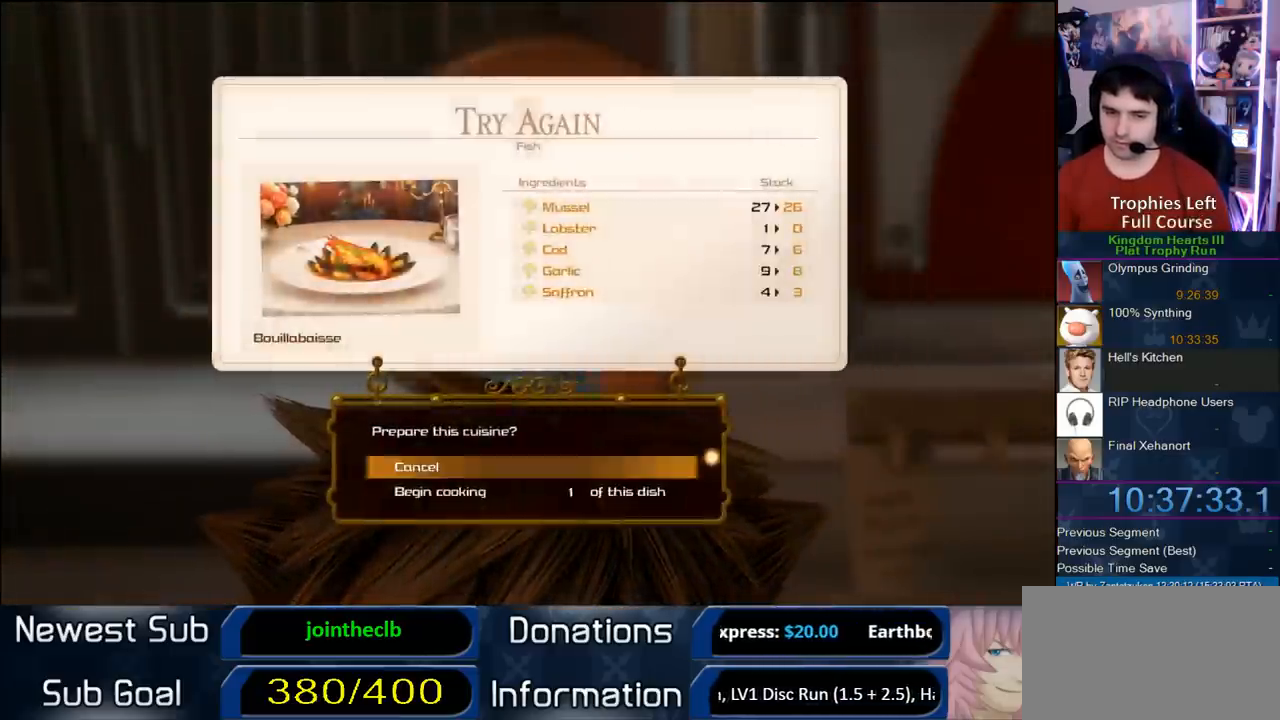
{"buttons": [], "right_stick": "center", "events": [[133, "CROSS", "up"]]}